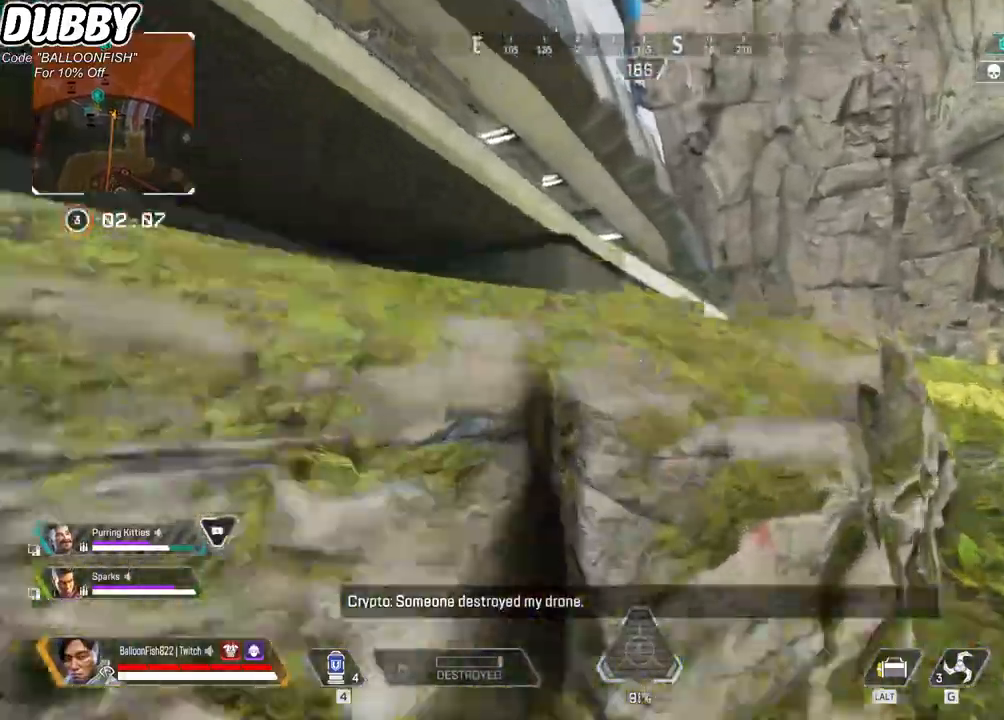
Gameplay with keyboard and mouse; each line is a JSON object with the keys and mouse buttons held at the frame after it. "events" lists presses ("down") and releases ("up") of "1", "2", "3", "4", "5", "a", "b", "c", "ctrl", "d", "e", "f", "g", "r", "s", "shift", "space", "t", "tab", "v", "w", "x", "z", "mouse_left", "mouse_wheel", "mouse_right", "mouse_mb4" and "mouse_mb5" between this image and that frame as [ms after this image, input, new state], when the widget could be followed in between. "mouse_left", "mouse_wheel", "mouse_right", "mouse_mb4", "mouse_mb5" = the "left", "wheel", "right", "mb4", "mb5" buttons of the "mouse" list. No other keys are recorded. "wheel" means that the mouse wheel is clicked or scrolled. Mouse movement is not recorded.
{"keys": ["w"], "mouse": [], "events": [[67, "space", "up"]]}
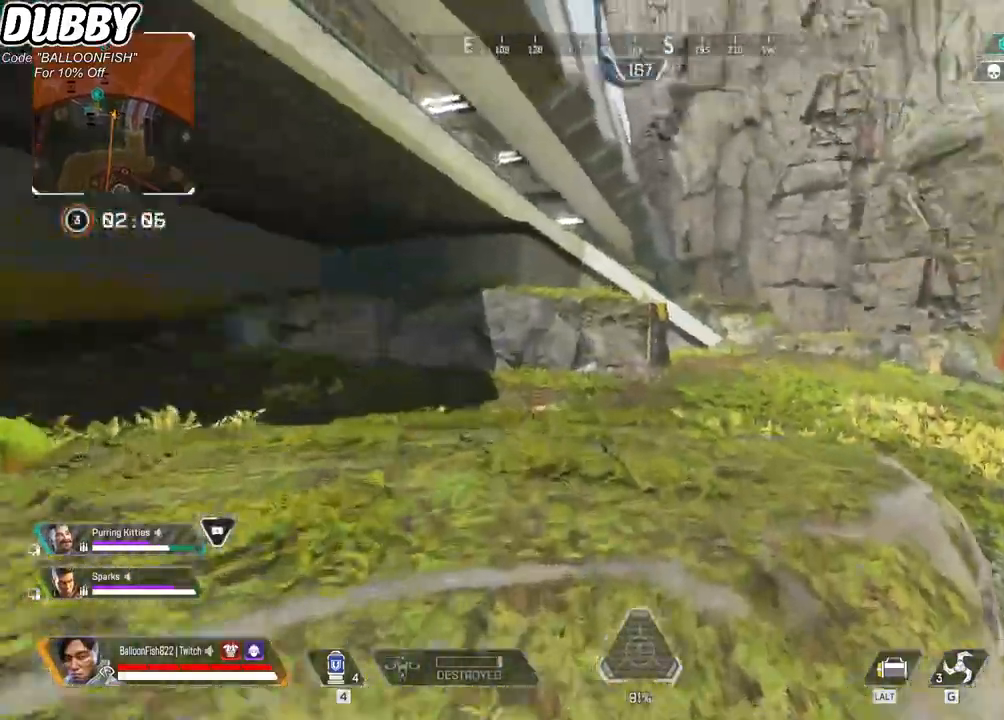
{"keys": ["w"], "mouse": [], "events": []}
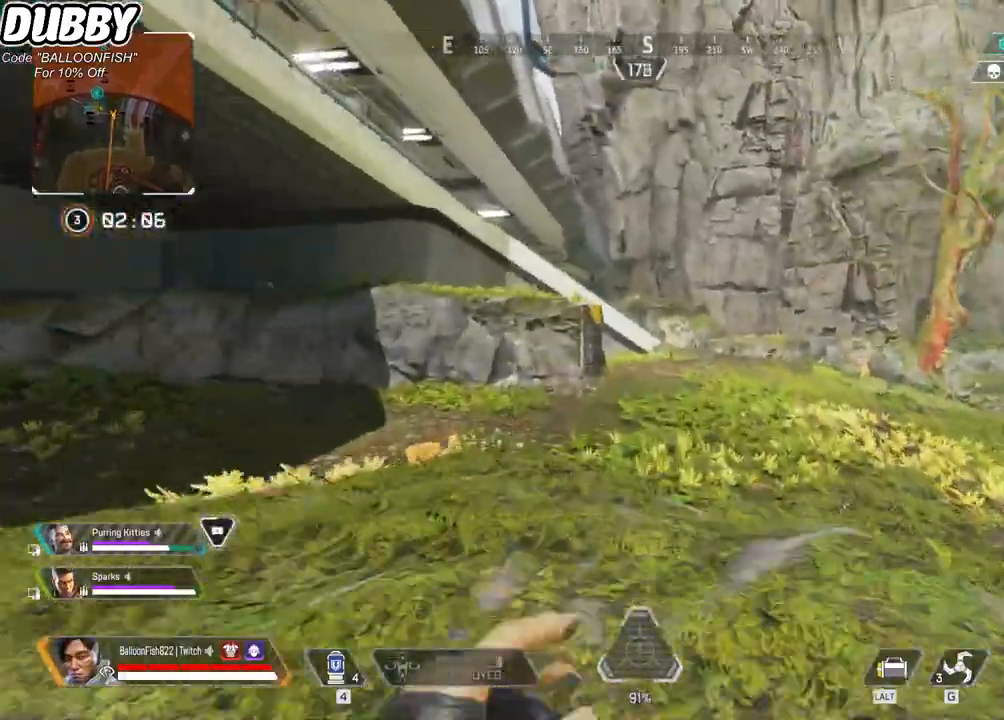
{"keys": ["ctrl", "w"], "mouse": [], "events": [[434, "ctrl", "down"]]}
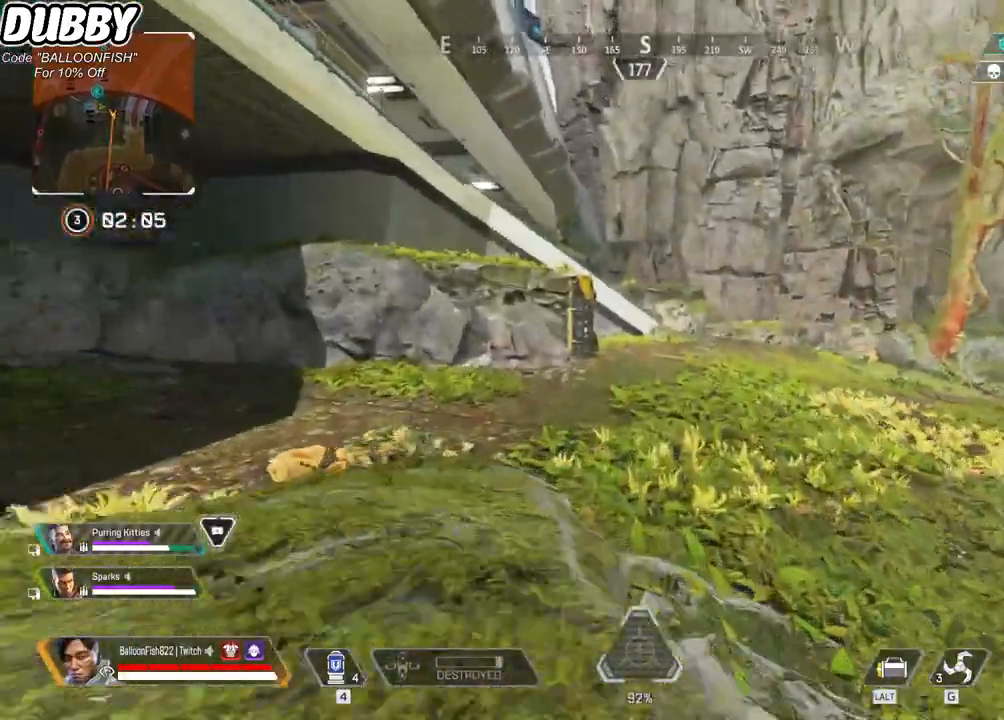
{"keys": ["ctrl", "d", "s"], "mouse": [], "events": [[267, "space", "down"], [300, "d", "down"], [367, "w", "up"], [400, "space", "up"], [500, "s", "down"]]}
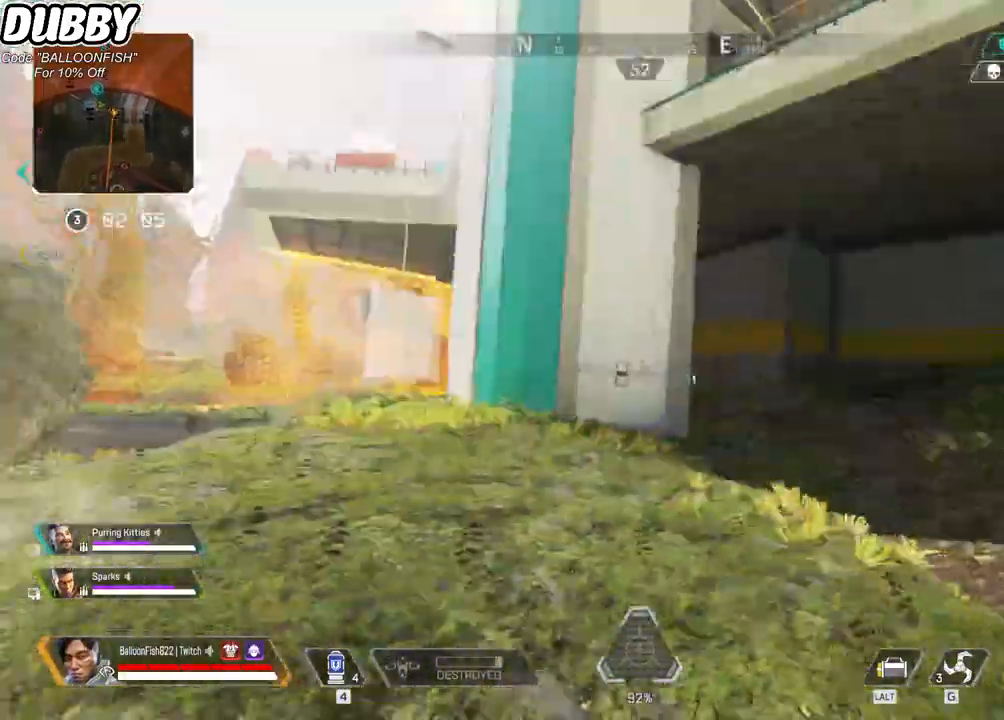
{"keys": ["d", "s"], "mouse": [], "events": [[468, "ctrl", "up"]]}
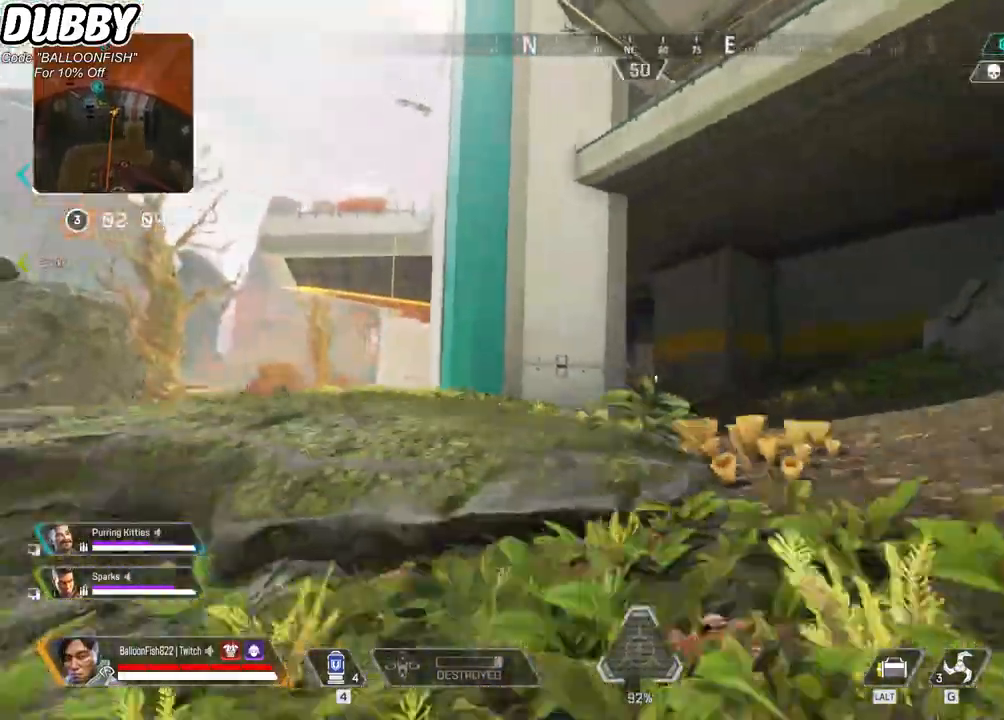
{"keys": ["d", "s"], "mouse": [], "events": [[334, "1", "down"], [434, "1", "up"]]}
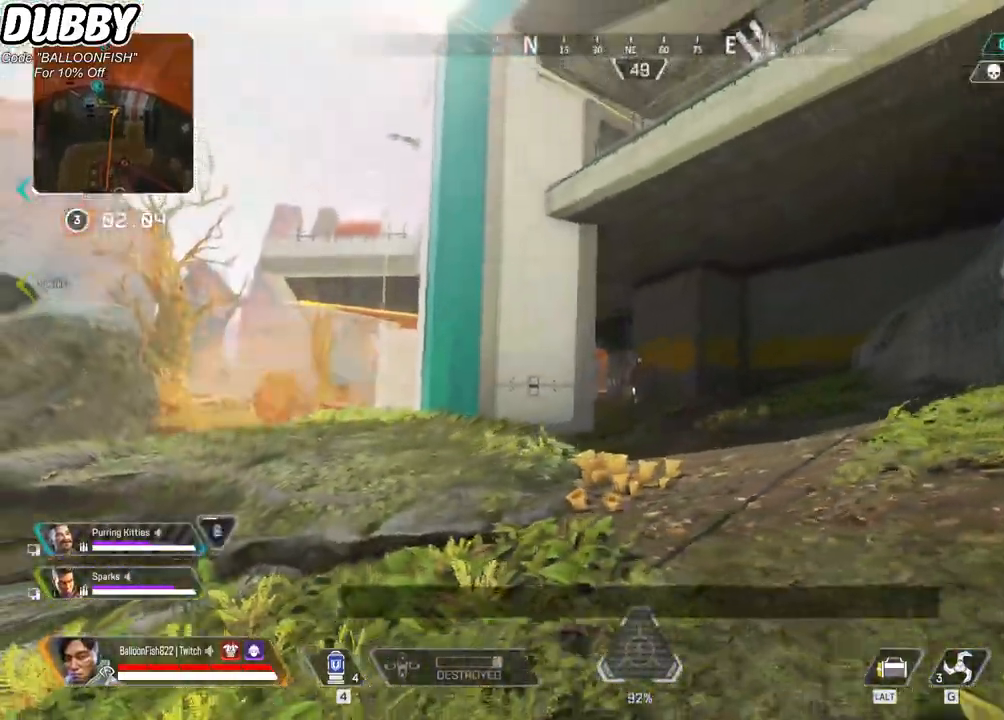
{"keys": ["w"], "mouse": [], "events": [[200, "s", "up"], [467, "w", "down"], [501, "d", "up"]]}
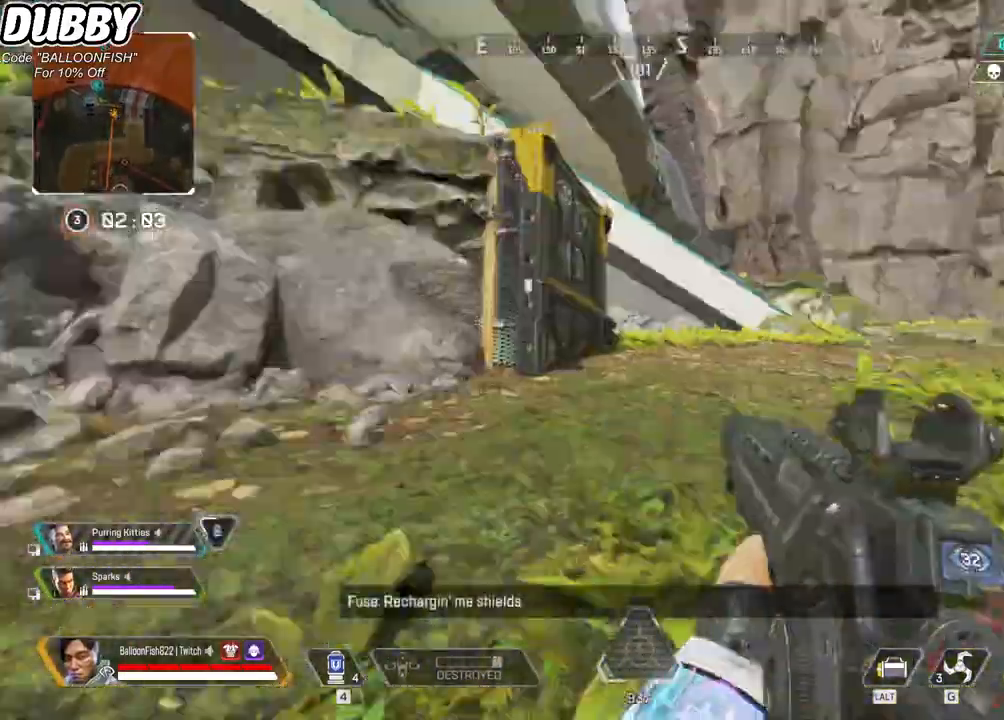
{"keys": ["w"], "mouse": [], "events": [[200, "3", "down"], [334, "3", "up"]]}
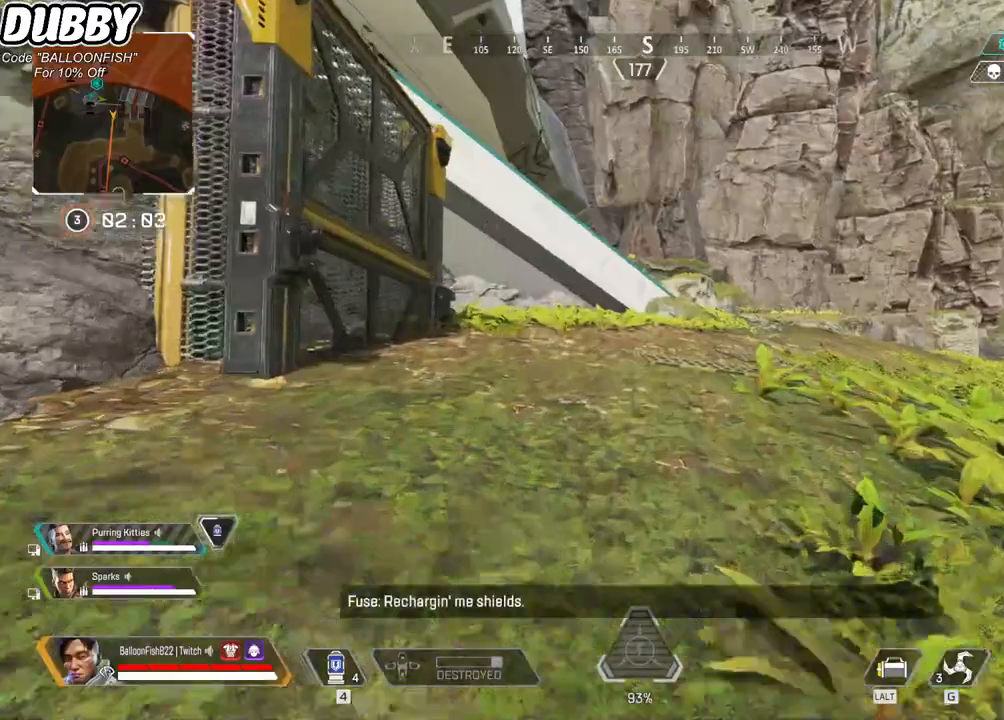
{"keys": ["w"], "mouse": [], "events": [[300, "mouse_right", "down"], [434, "mouse_right", "up"]]}
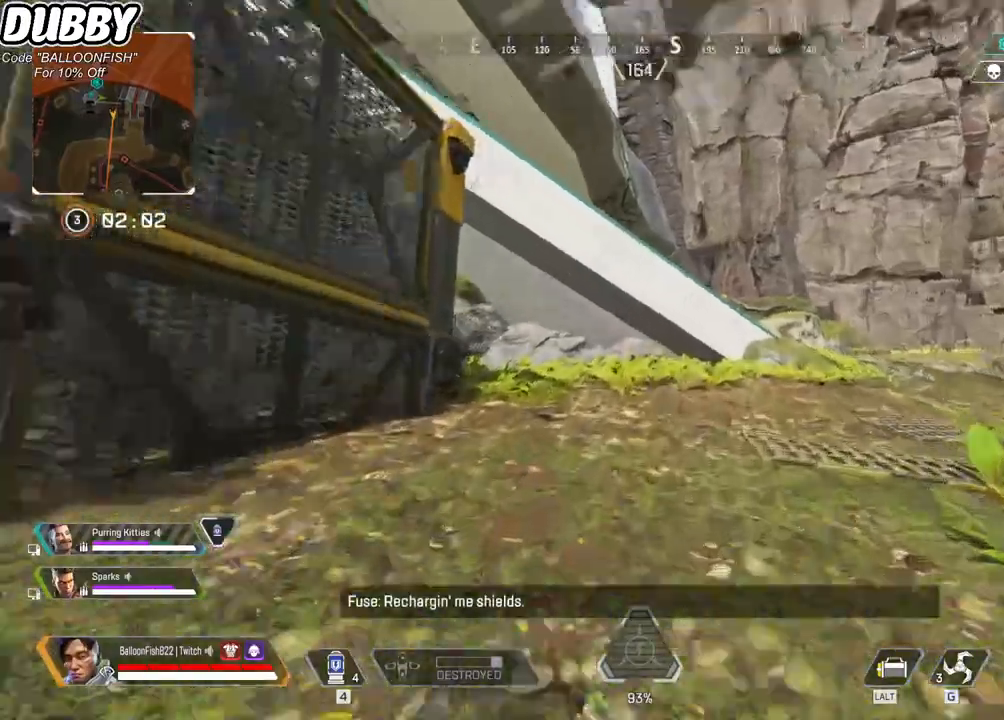
{"keys": ["space", "w"], "mouse": [], "events": [[434, "space", "down"]]}
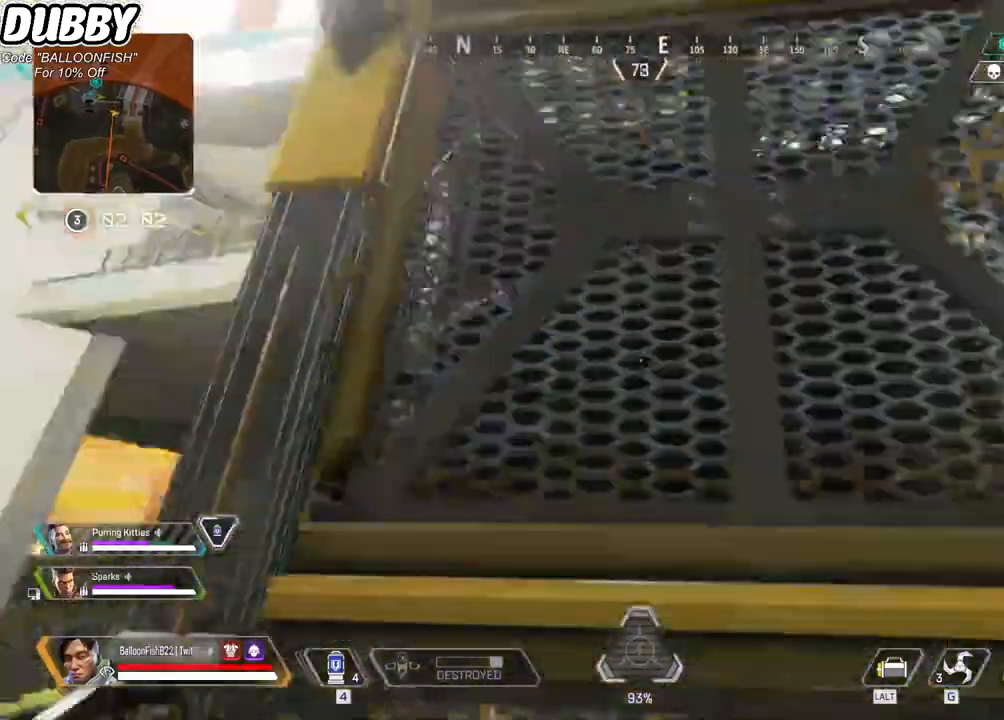
{"keys": ["w"], "mouse": [], "events": [[101, "space", "up"], [134, "a", "down"], [234, "a", "up"]]}
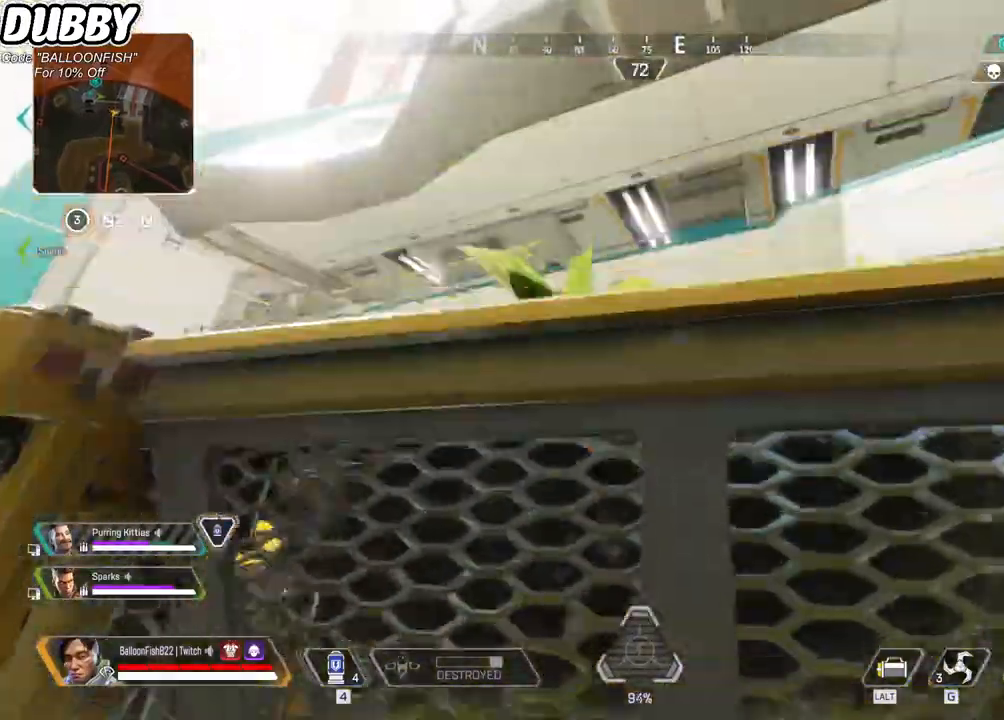
{"keys": ["d", "w"], "mouse": [], "events": [[401, "d", "down"]]}
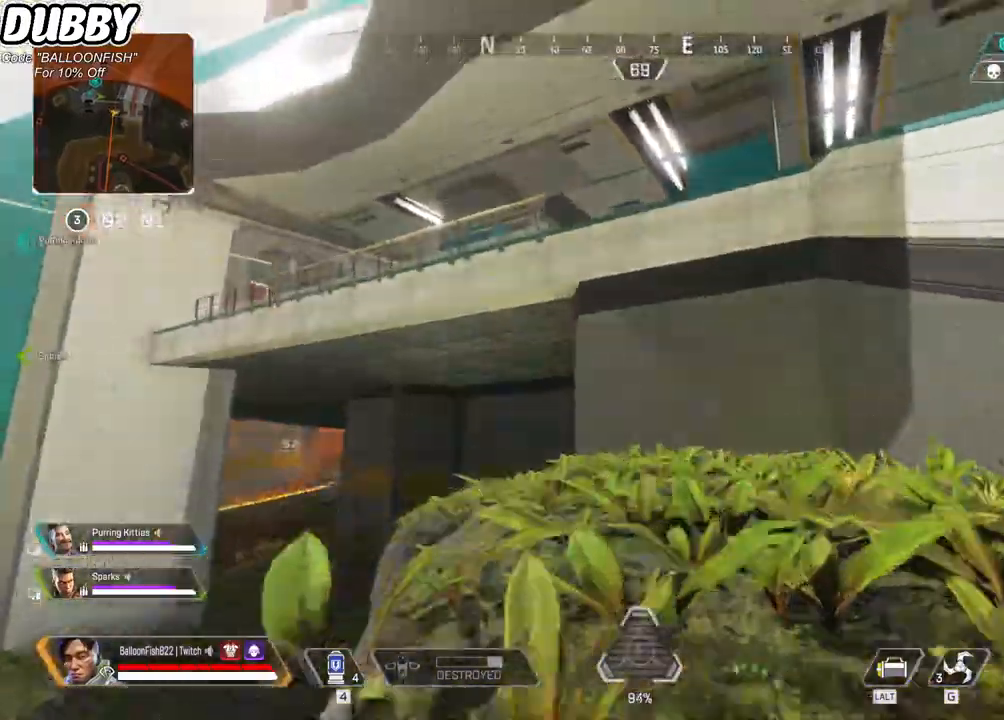
{"keys": [], "mouse": [], "events": [[67, "d", "up"], [134, "d", "down"], [234, "w", "up"], [301, "d", "up"]]}
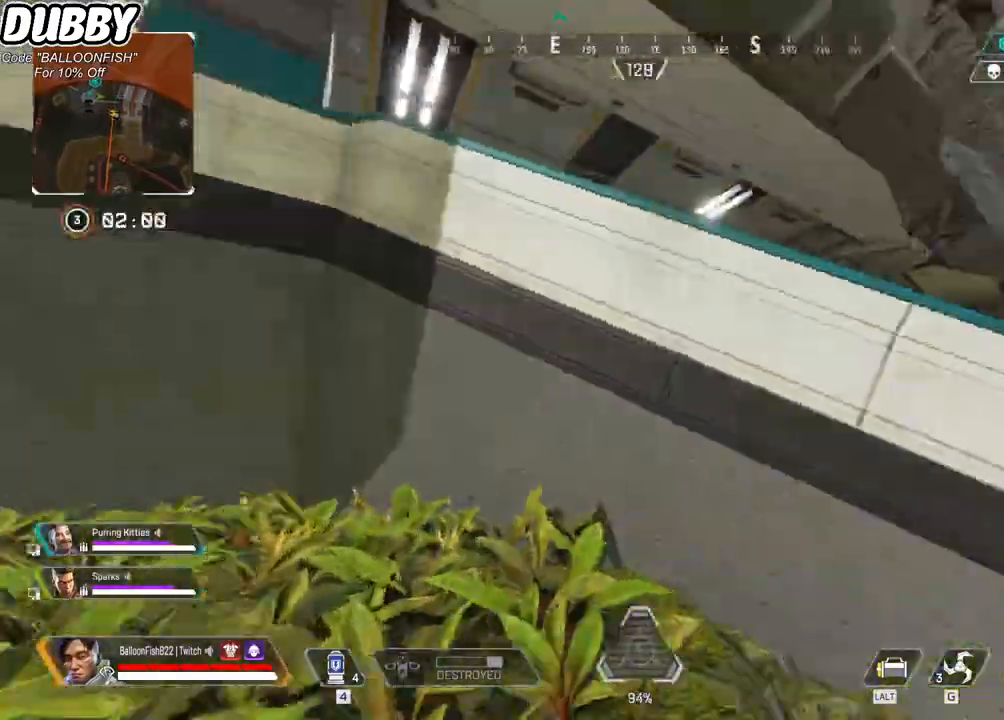
{"keys": ["w"], "mouse": [], "events": [[33, "a", "down"], [133, "w", "down"], [367, "a", "up"], [467, "d", "down"], [501, "d", "up"]]}
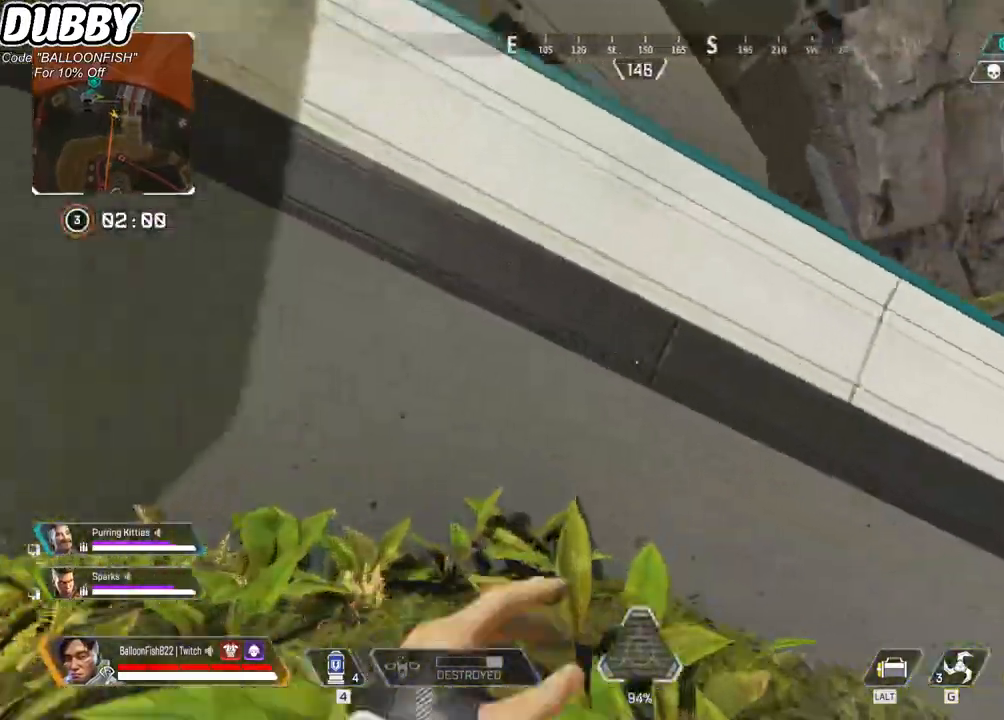
{"keys": ["w"], "mouse": [], "events": []}
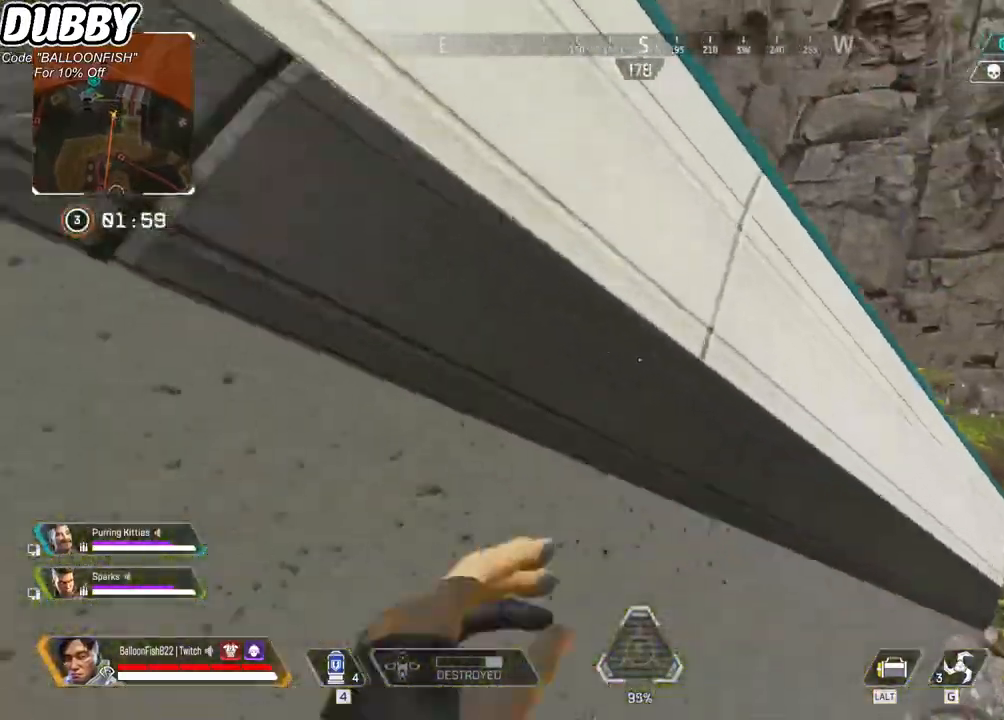
{"keys": ["a", "w"], "mouse": [], "events": [[33, "space", "down"], [66, "d", "down"], [133, "space", "up"], [200, "d", "up"], [400, "a", "down"]]}
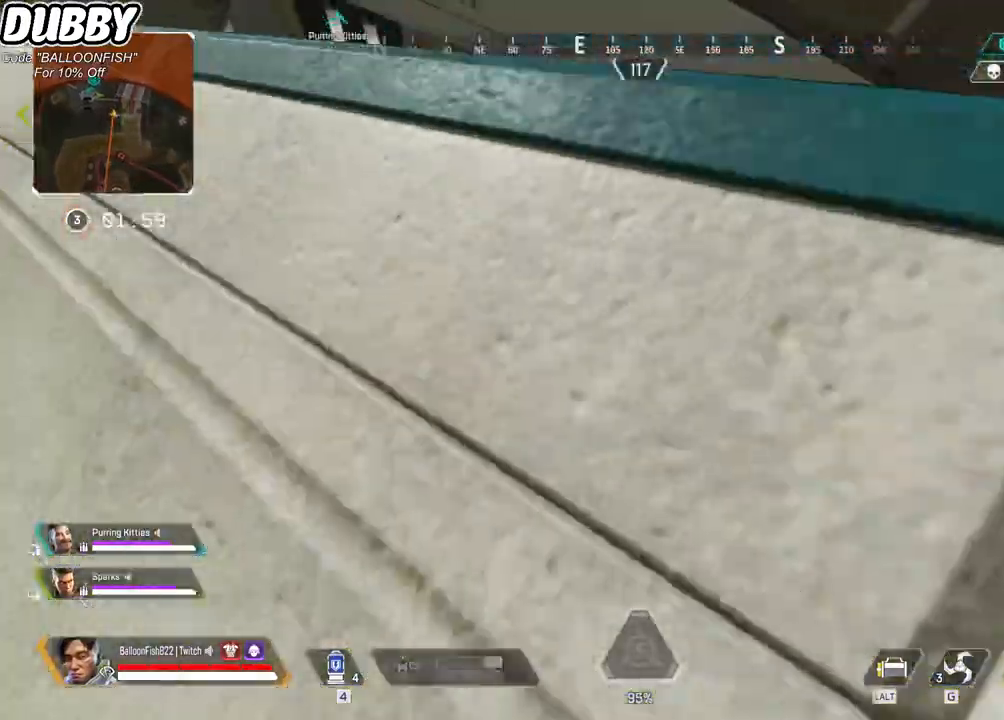
{"keys": ["w"], "mouse": [], "events": [[234, "a", "up"]]}
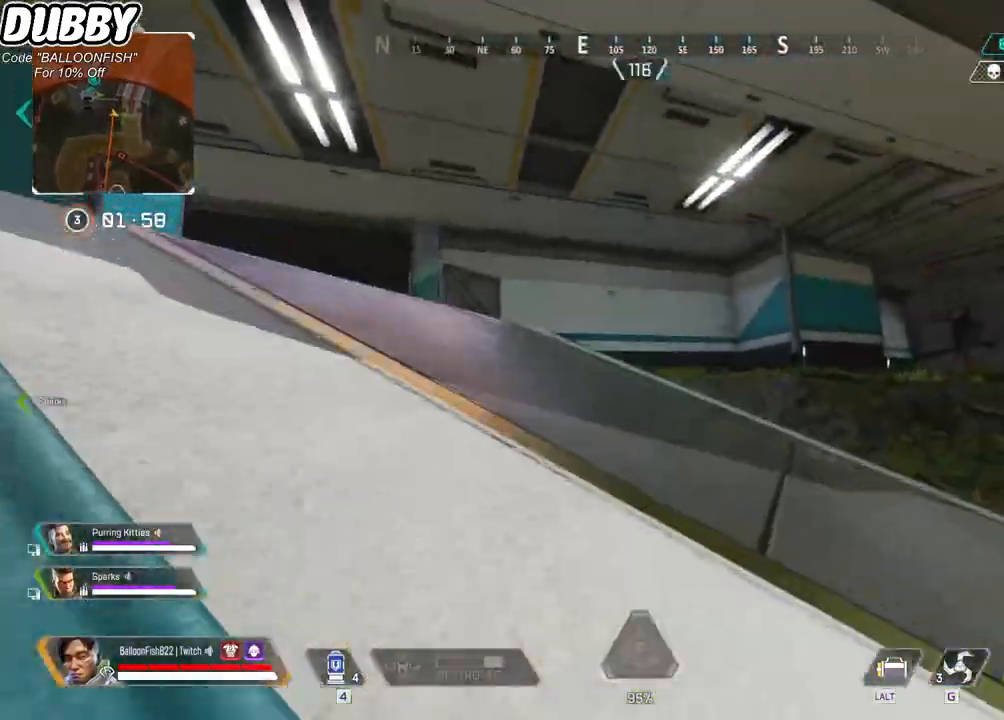
{"keys": ["ctrl", "w"], "mouse": [], "events": [[33, "ctrl", "down"]]}
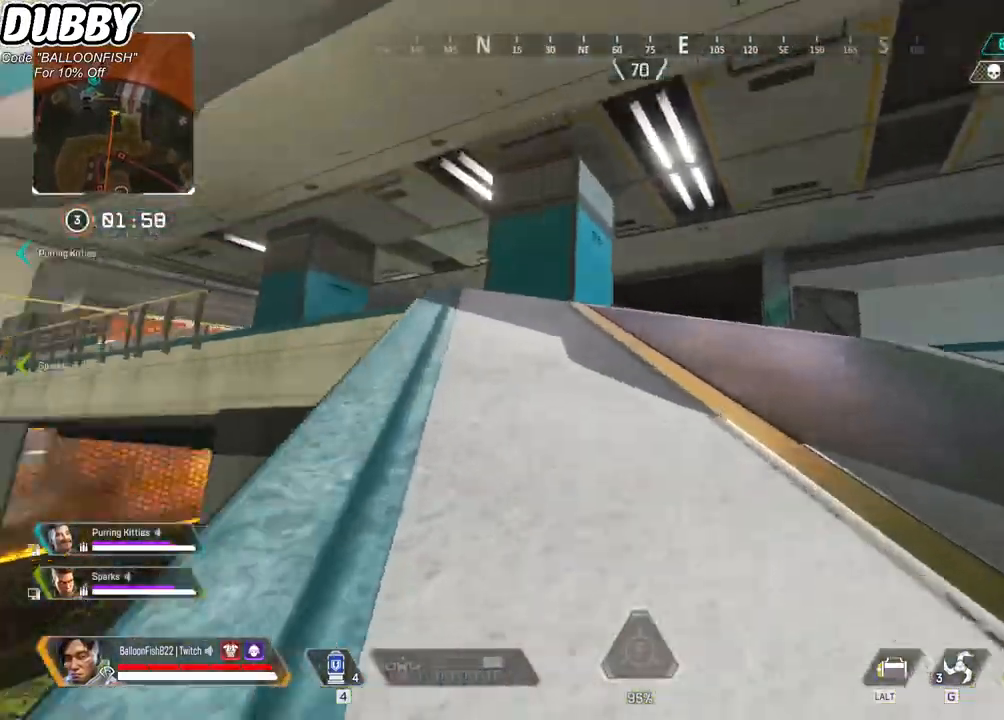
{"keys": ["ctrl", "w"], "mouse": [], "events": [[66, "1", "down"], [167, "1", "up"]]}
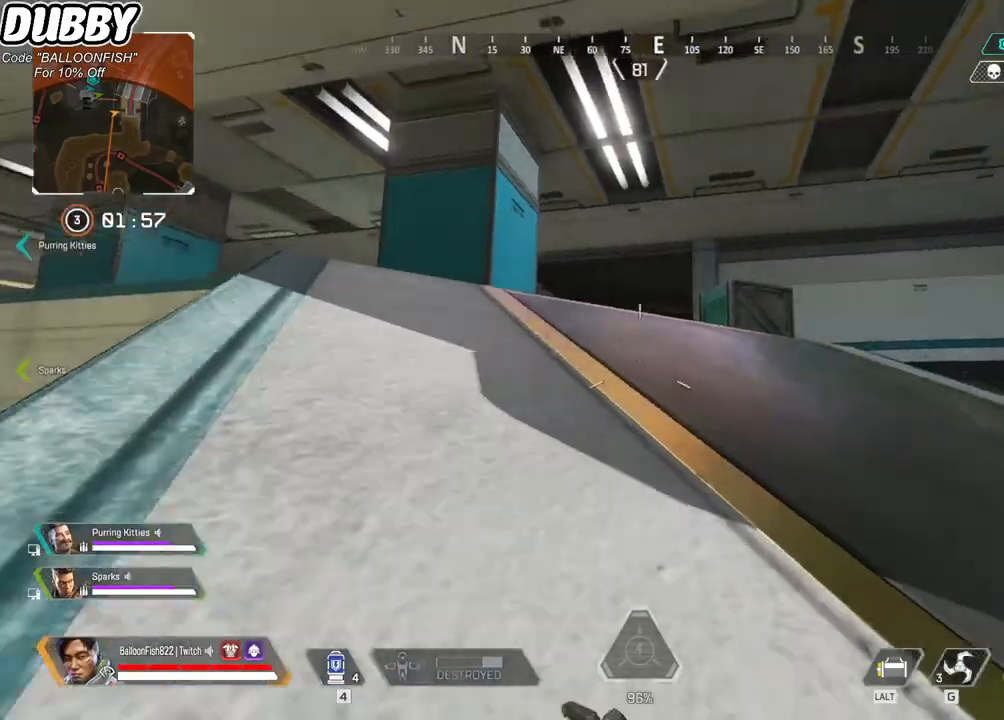
{"keys": ["ctrl", "w"], "mouse": [], "events": [[166, "a", "down"], [500, "a", "up"]]}
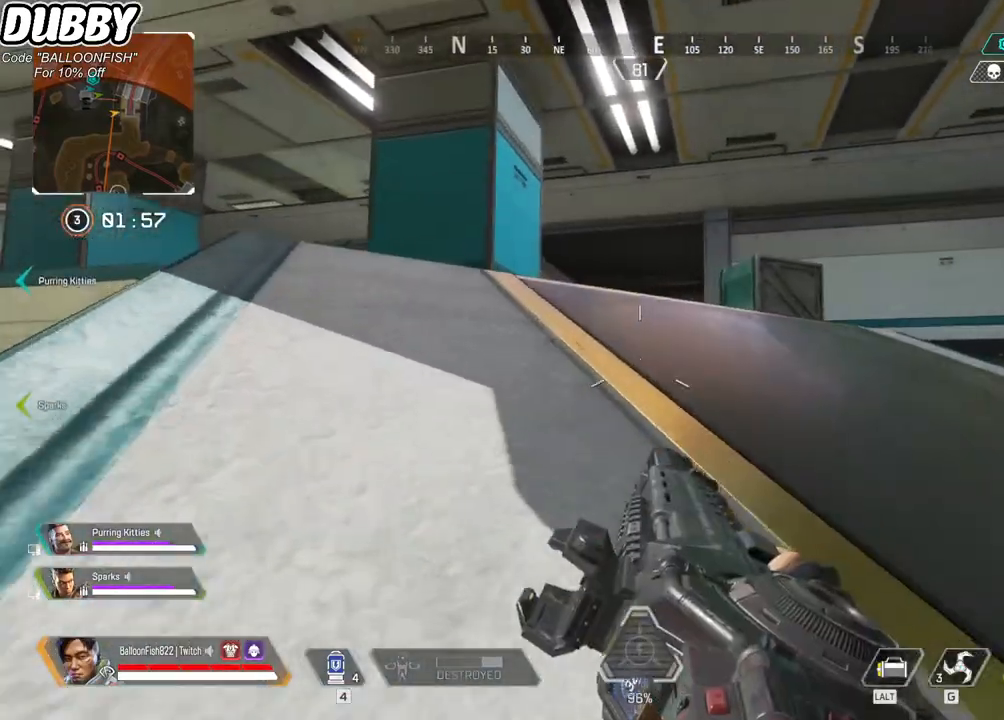
{"keys": ["a", "w"], "mouse": [], "events": [[134, "ctrl", "up"], [201, "a", "down"], [267, "mouse_right", "down"], [468, "mouse_right", "up"]]}
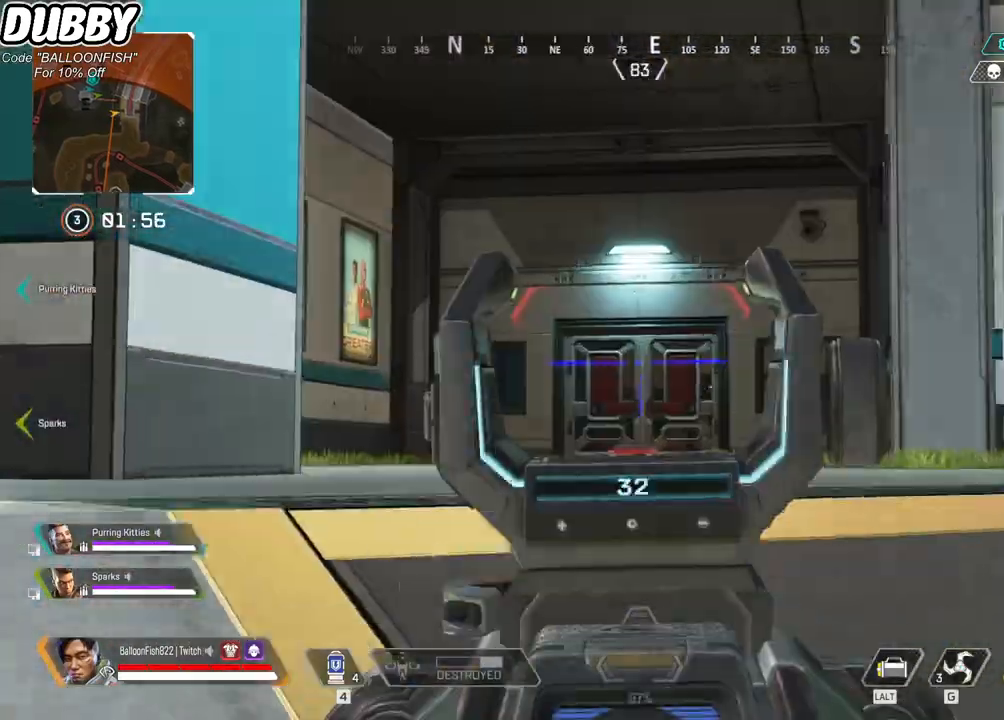
{"keys": ["a", "d"], "mouse": [], "events": [[201, "a", "up"], [201, "d", "down"], [201, "mouse_right", "down"], [267, "w", "up"], [301, "mouse_right", "up"], [501, "a", "down"]]}
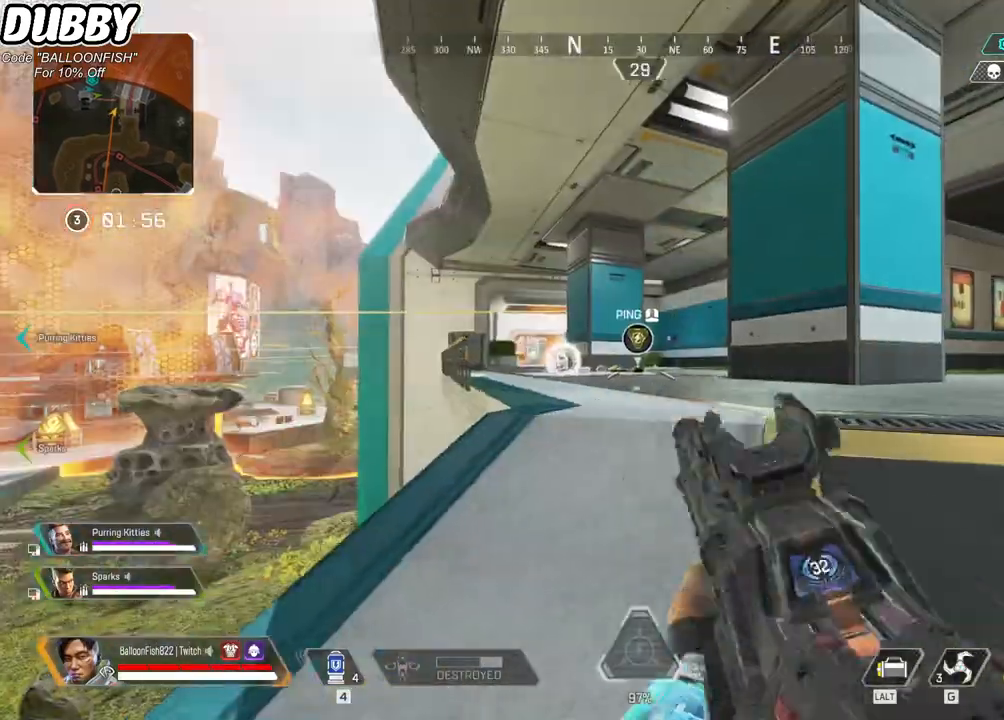
{"keys": ["d"], "mouse": [], "events": [[33, "d", "up"], [67, "ctrl", "down"], [67, "mouse_right", "down"], [167, "ctrl", "up"], [200, "mouse_right", "up"], [267, "d", "down"], [301, "a", "up"]]}
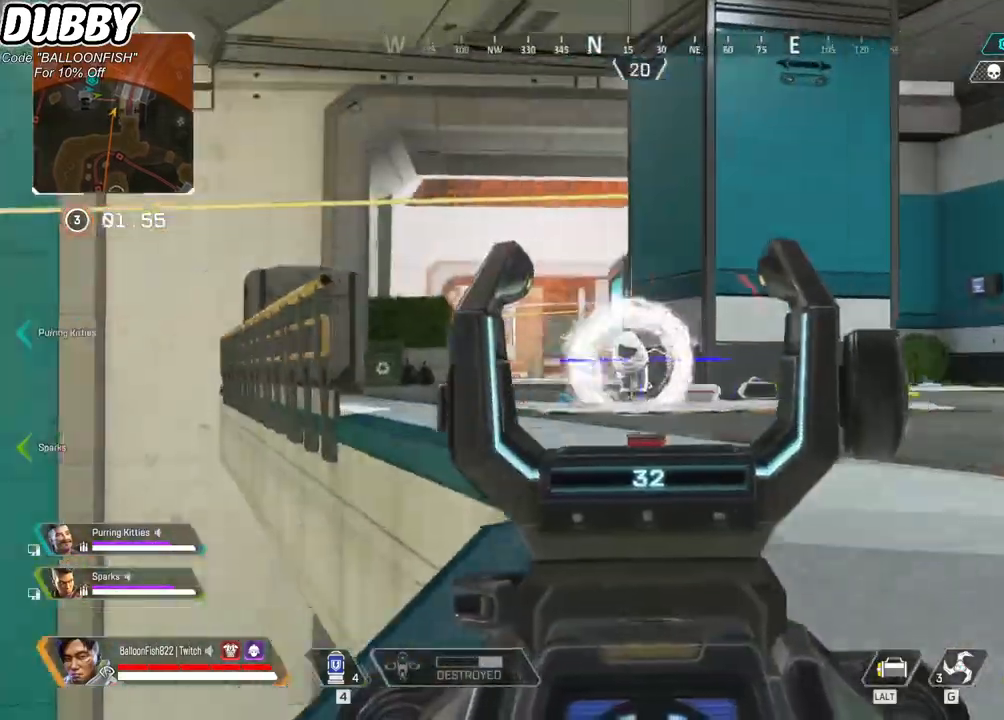
{"keys": ["d"], "mouse": [], "events": [[200, "a", "down"], [234, "d", "up"], [334, "d", "down"], [367, "a", "up"]]}
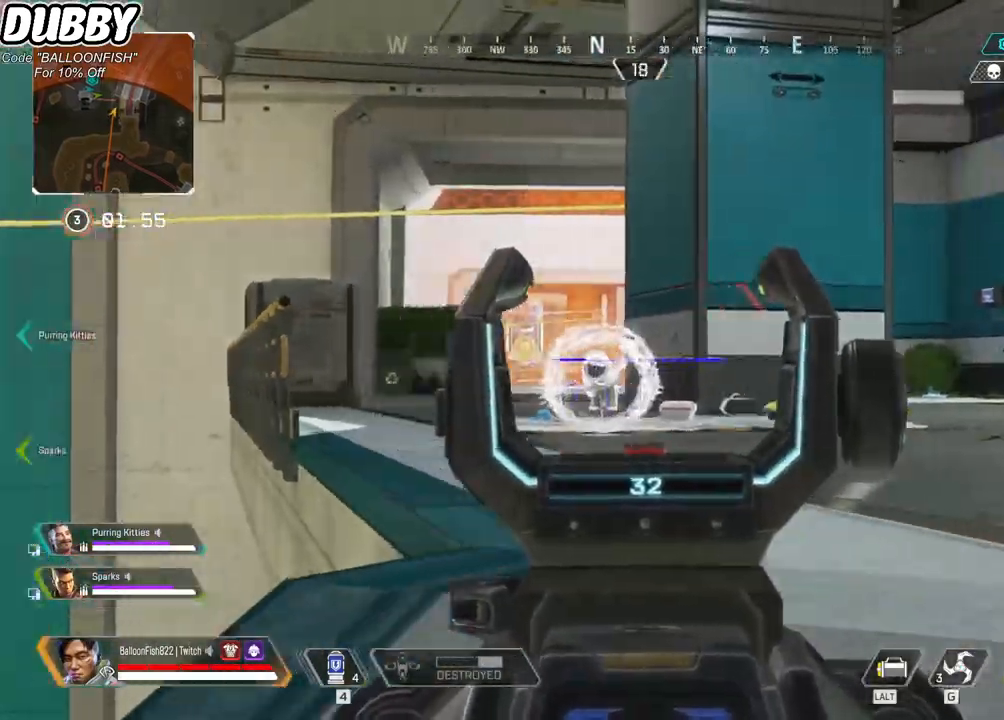
{"keys": ["d"], "mouse": [], "events": []}
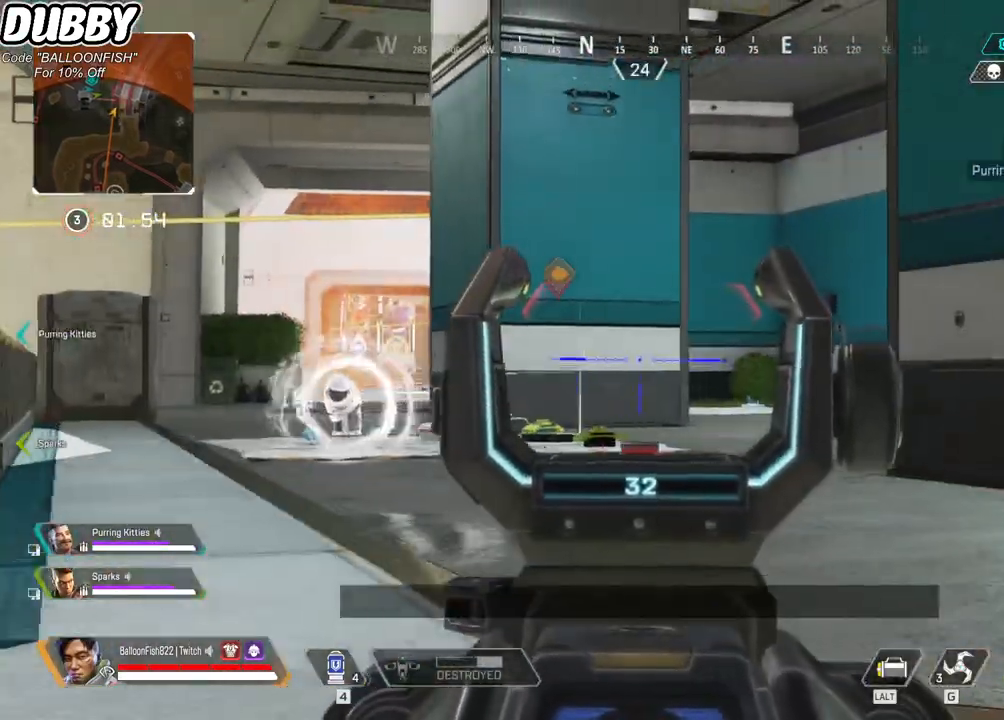
{"keys": ["ctrl", "d"], "mouse": [], "events": [[166, "s", "down"], [267, "mouse_right", "down"], [367, "mouse_right", "up"], [400, "ctrl", "down"], [467, "s", "up"]]}
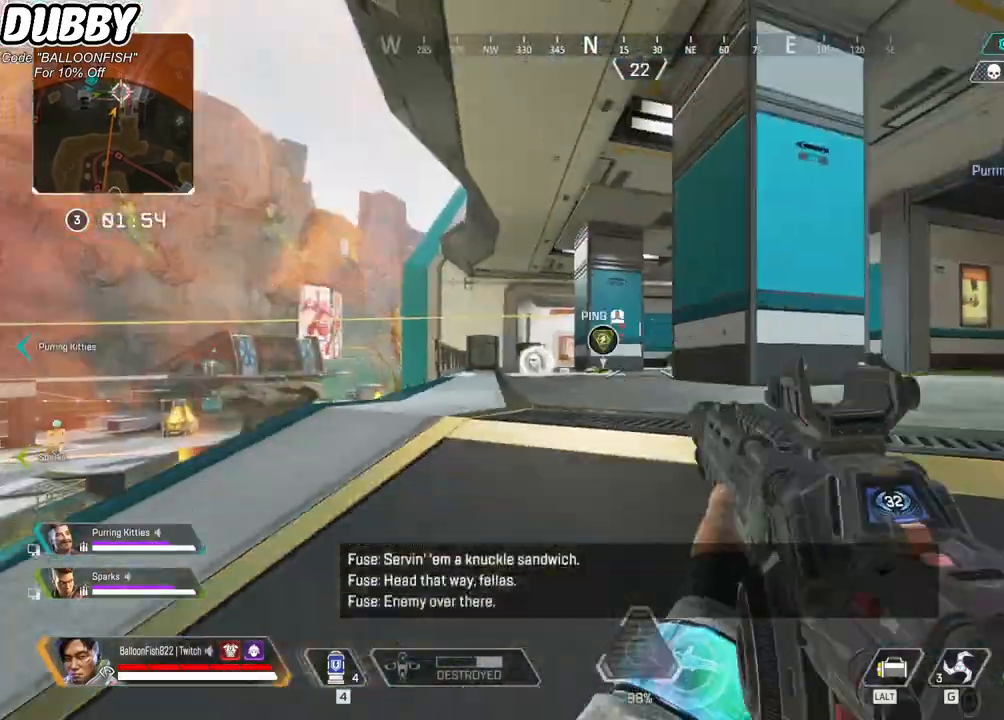
{"keys": ["d"], "mouse": [], "events": [[434, "ctrl", "up"]]}
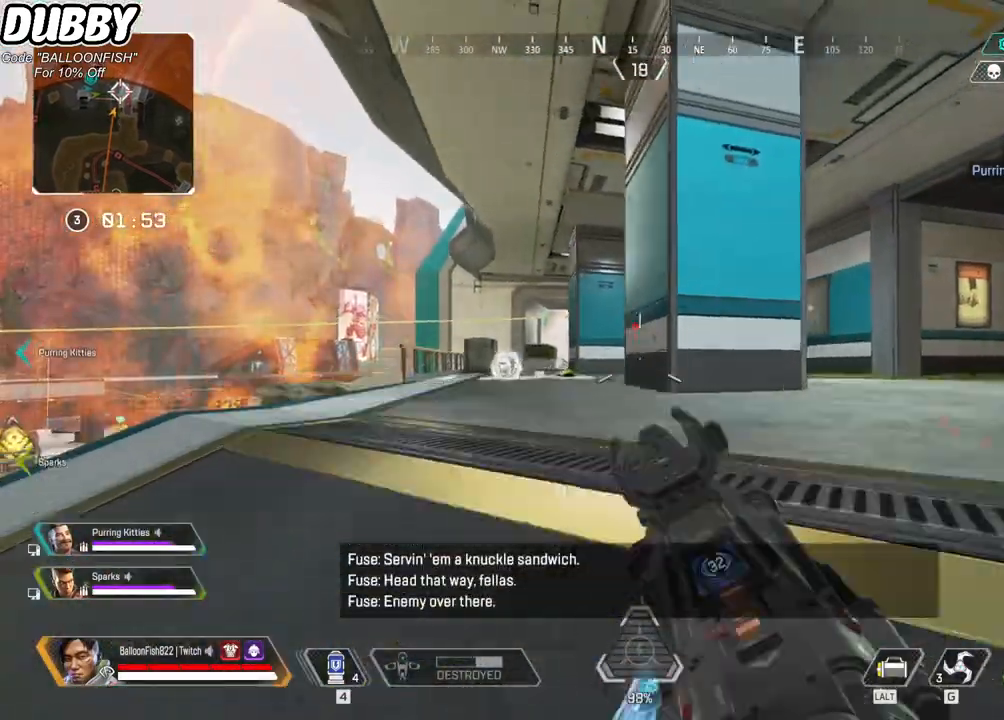
{"keys": ["a", "w"], "mouse": [], "events": [[167, "ctrl", "down"], [401, "a", "down"], [401, "d", "up"], [401, "w", "down"], [501, "ctrl", "up"]]}
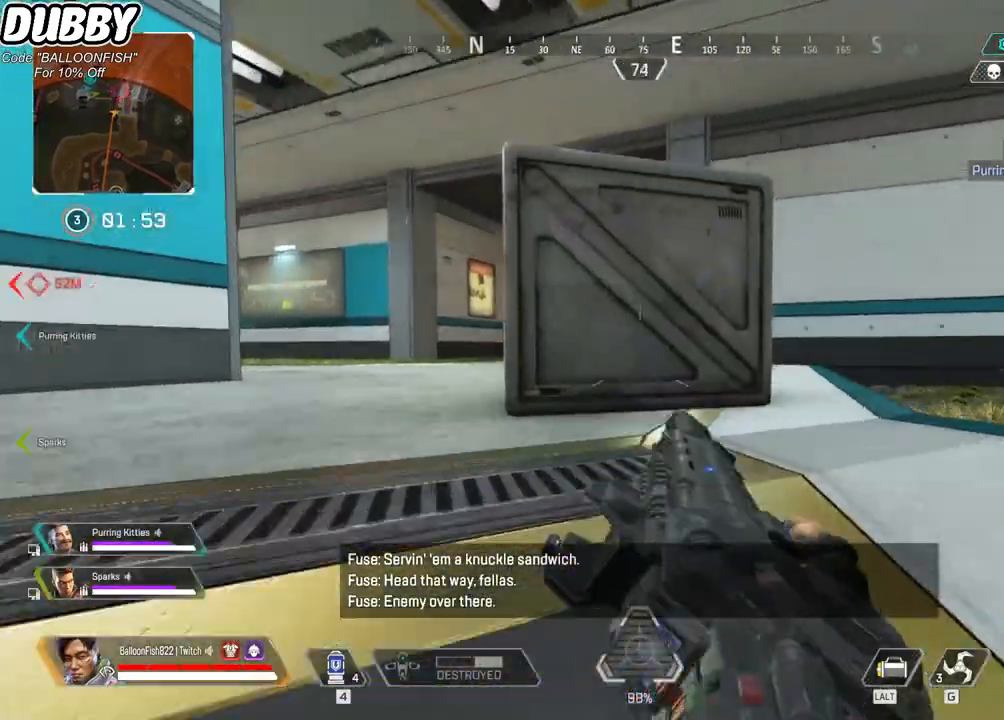
{"keys": ["d"], "mouse": [], "events": [[234, "a", "up"], [234, "d", "down"], [501, "w", "up"]]}
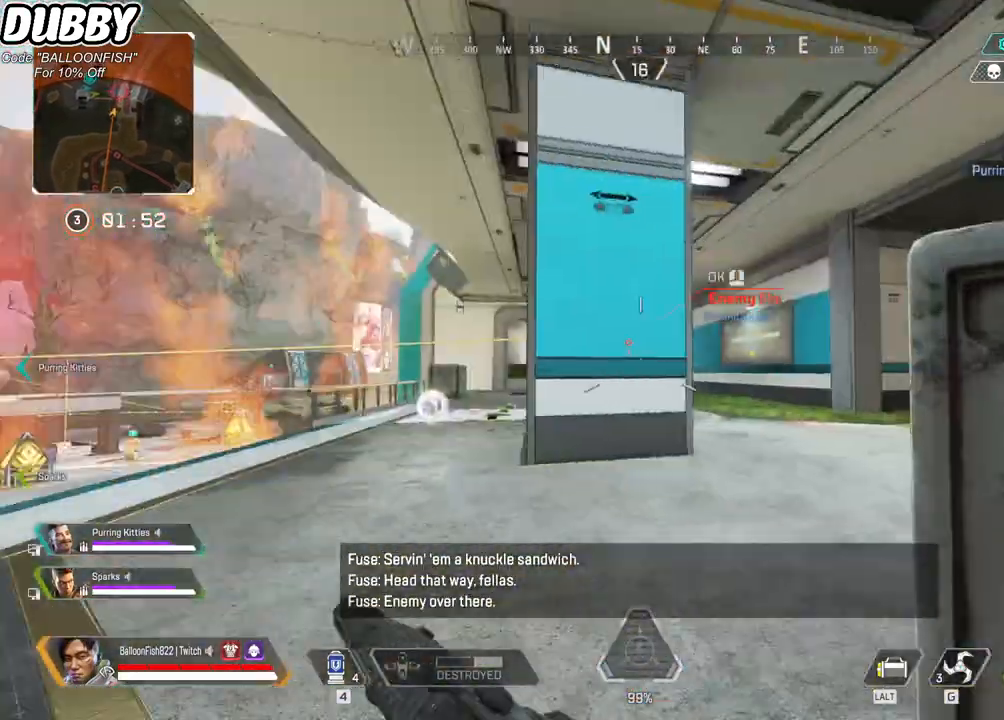
{"keys": ["d"], "mouse": [], "events": [[133, "s", "down"], [334, "s", "up"]]}
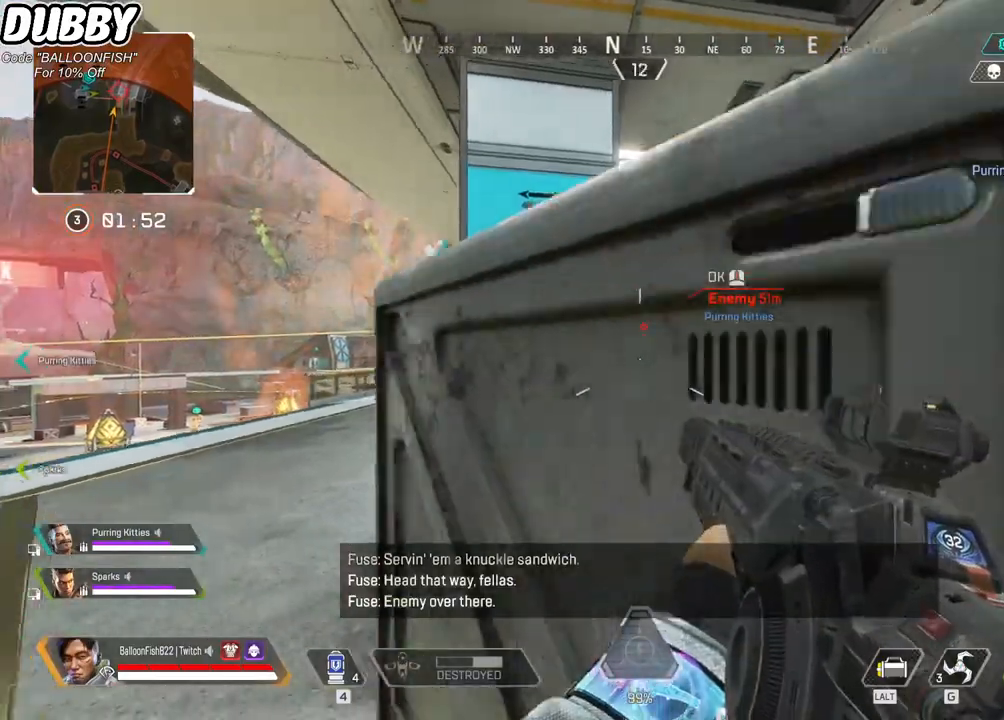
{"keys": ["d"], "mouse": [], "events": [[300, "mouse_right", "down"], [334, "w", "down"], [434, "mouse_right", "up"], [501, "w", "up"]]}